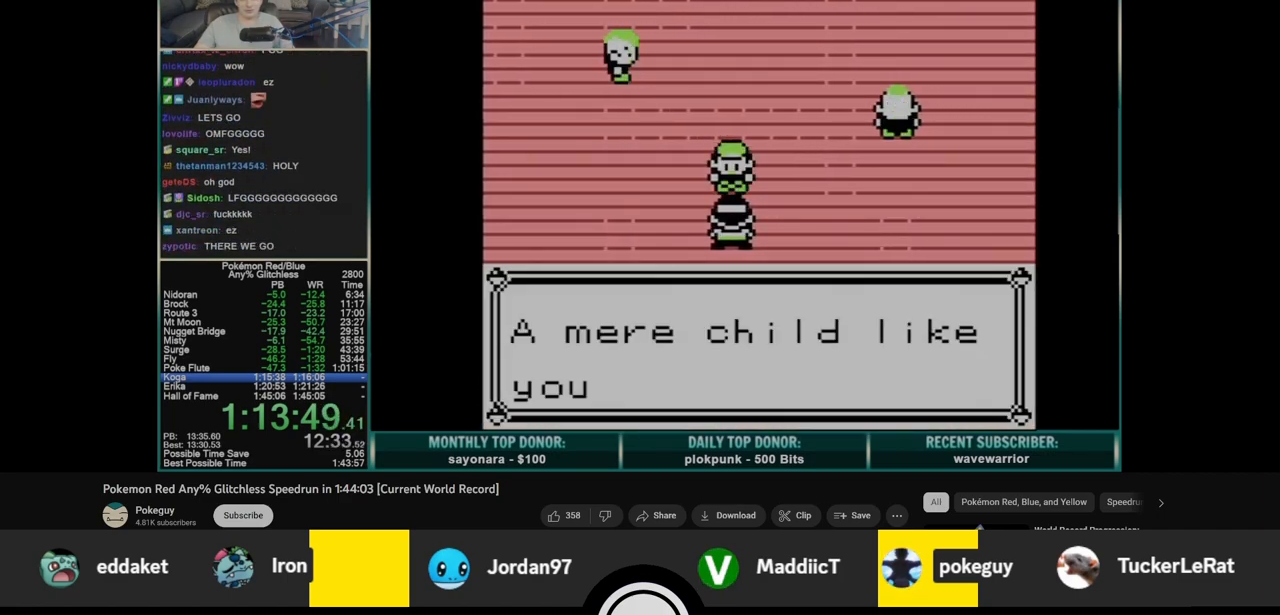
Gameplay with a controller (Nintendo layout); each line is a JSON object with the inputs held at the frame after it. "events" lists button and stick changes between this image and that frame as [ms after this image, input, new state], when the widget could be followed in between. Not read: L3 R3.
{"buttons": ["A"], "events": [[17, "A", "down"], [17, "B", "up"], [100, "A", "up"], [100, "B", "down"], [150, "A", "down"], [183, "B", "up"], [217, "B", "down"], [233, "A", "up"], [300, "A", "down"], [300, "B", "up"], [383, "A", "up"], [383, "B", "down"], [450, "A", "down"], [467, "B", "up"]]}
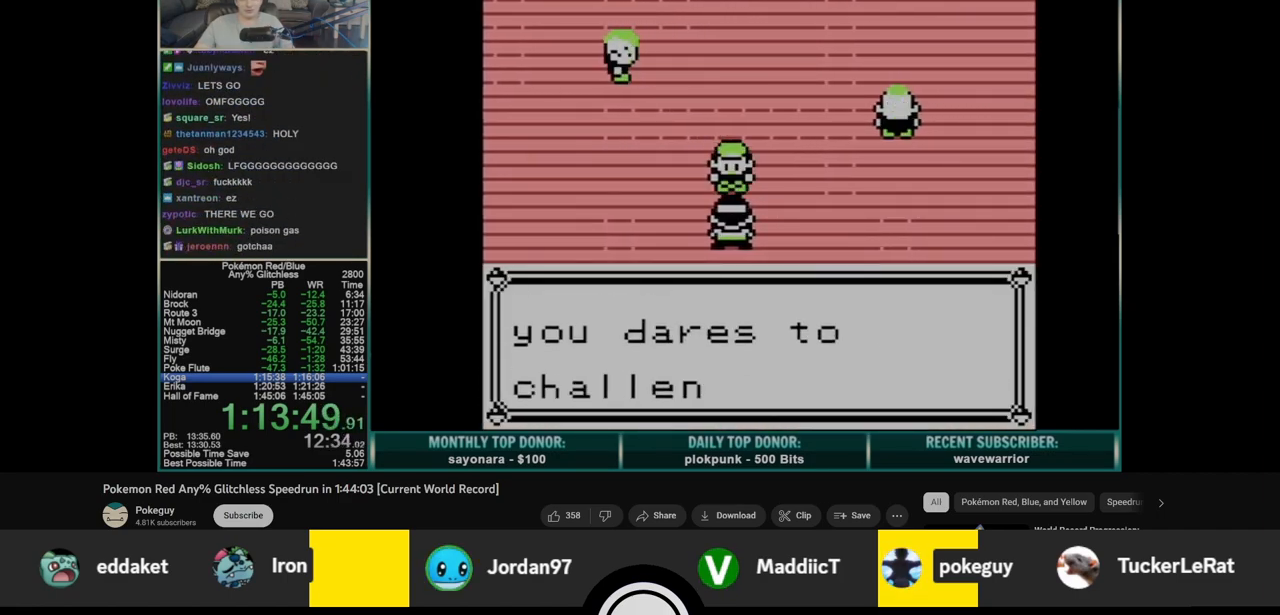
{"buttons": ["B"], "events": [[50, "A", "up"], [50, "B", "down"], [117, "A", "down"], [117, "B", "up"], [183, "B", "down"], [200, "A", "up"], [267, "A", "down"], [267, "B", "up"], [333, "B", "down"], [350, "A", "up"], [417, "A", "down"], [417, "B", "up"], [500, "A", "up"], [500, "B", "down"]]}
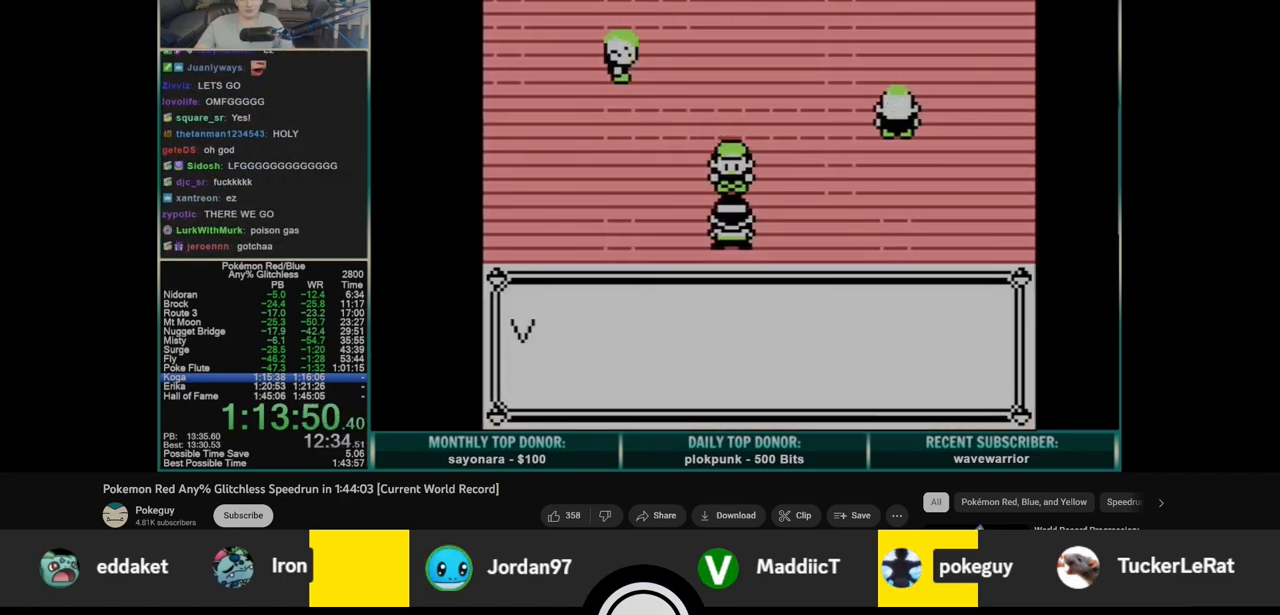
{"buttons": ["B"], "events": [[67, "A", "down"], [67, "B", "up"], [150, "B", "down"], [167, "A", "up"], [233, "A", "down"], [233, "B", "up"], [300, "B", "down"], [317, "A", "up"], [383, "A", "down"], [383, "B", "up"], [450, "A", "up"], [450, "B", "down"]]}
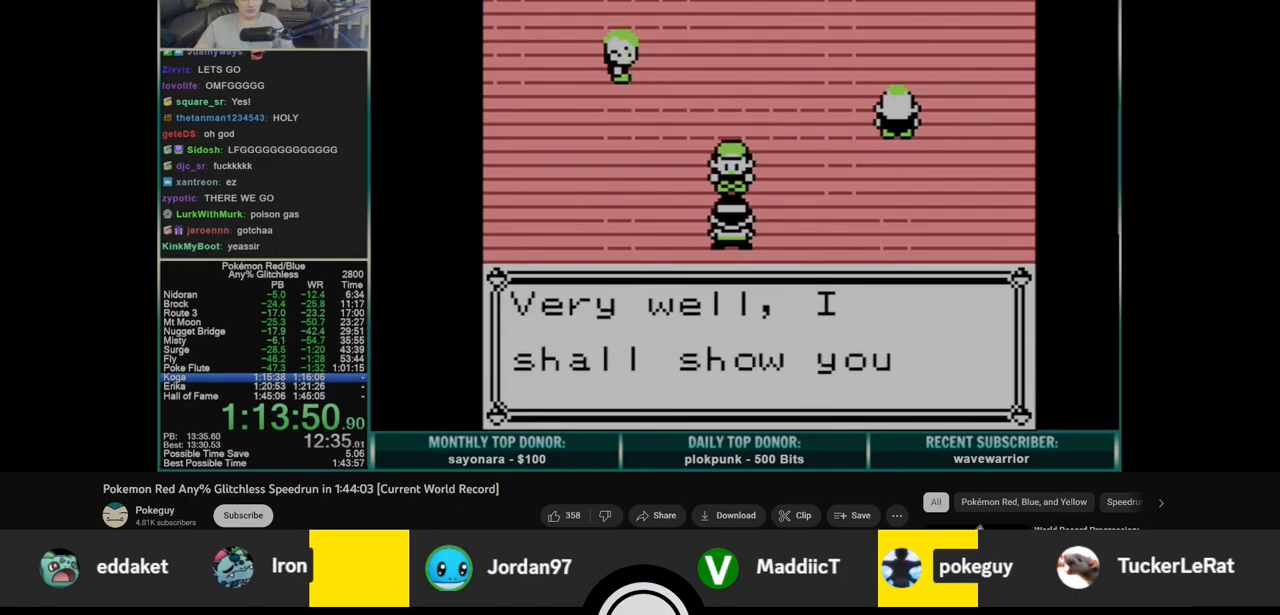
{"buttons": ["A"], "events": [[17, "A", "down"], [33, "B", "up"], [100, "A", "up"], [100, "B", "down"], [167, "A", "down"], [183, "B", "up"], [250, "A", "up"], [250, "B", "down"], [317, "A", "down"], [333, "B", "up"], [400, "A", "up"], [400, "B", "down"], [467, "A", "down"], [483, "B", "up"]]}
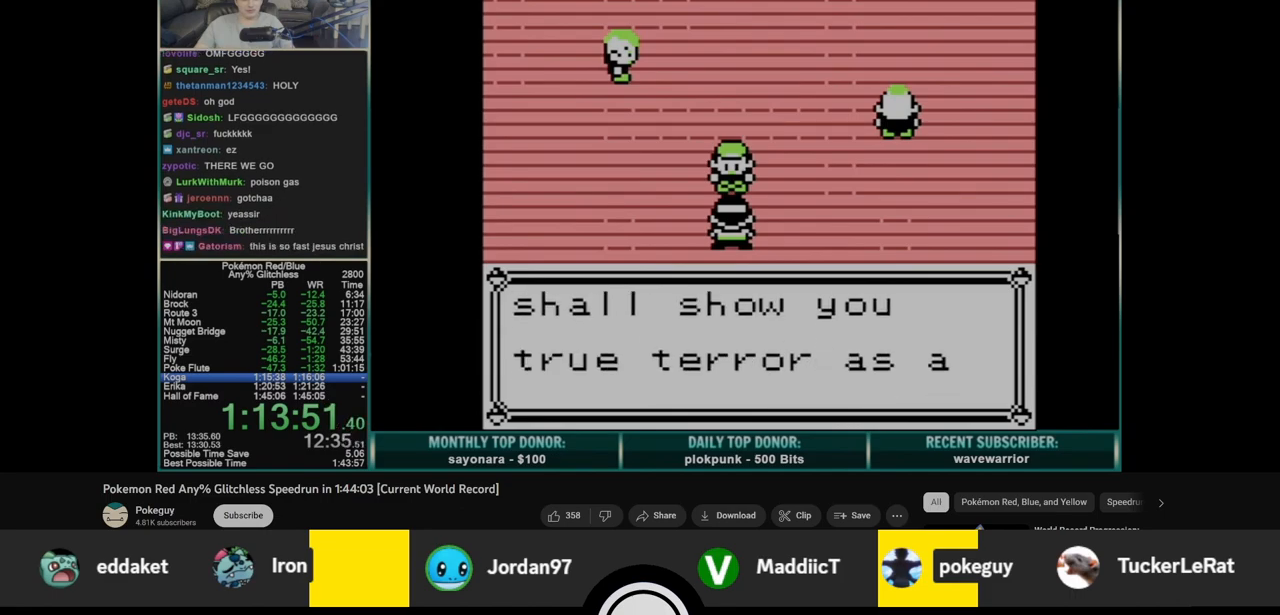
{"buttons": ["B"], "events": [[50, "A", "up"], [50, "B", "down"], [117, "A", "down"], [133, "B", "up"], [183, "A", "up"], [183, "B", "down"], [267, "A", "down"], [283, "B", "up"], [350, "A", "up"], [350, "B", "down"], [433, "A", "down"], [433, "B", "up"], [500, "A", "up"], [500, "B", "down"]]}
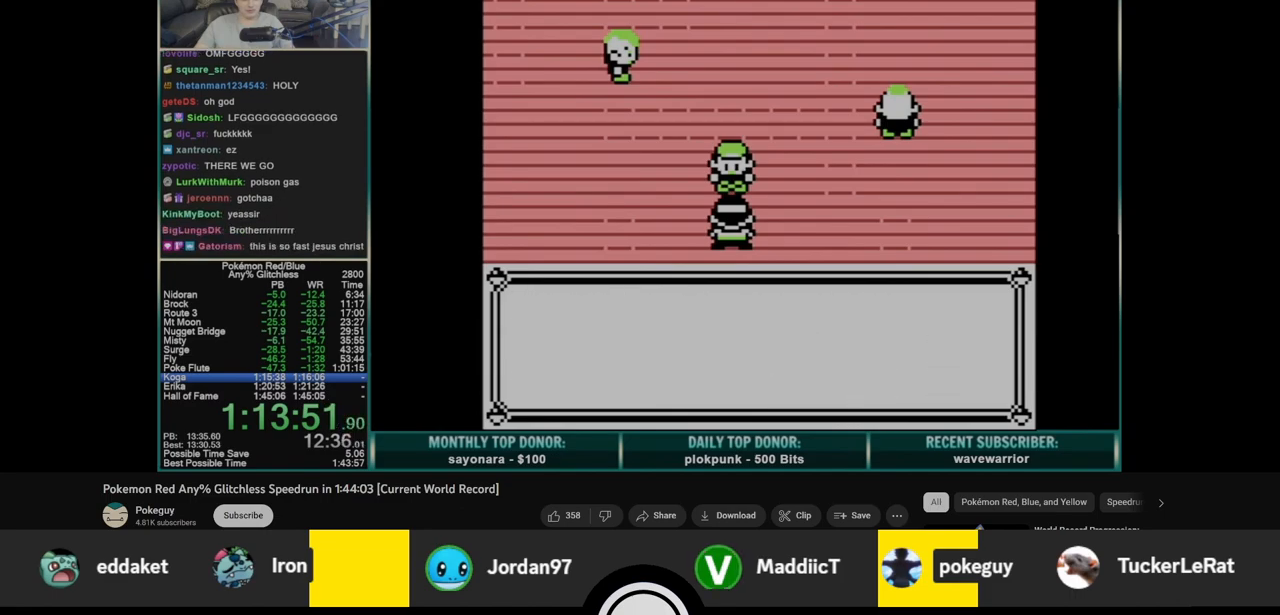
{"buttons": ["B"], "events": [[67, "A", "down"], [83, "B", "up"], [150, "A", "up"], [150, "B", "down"], [233, "A", "down"], [250, "B", "up"], [283, "B", "down"], [317, "A", "up"], [367, "A", "down"], [400, "B", "up"], [450, "A", "up"], [450, "B", "down"]]}
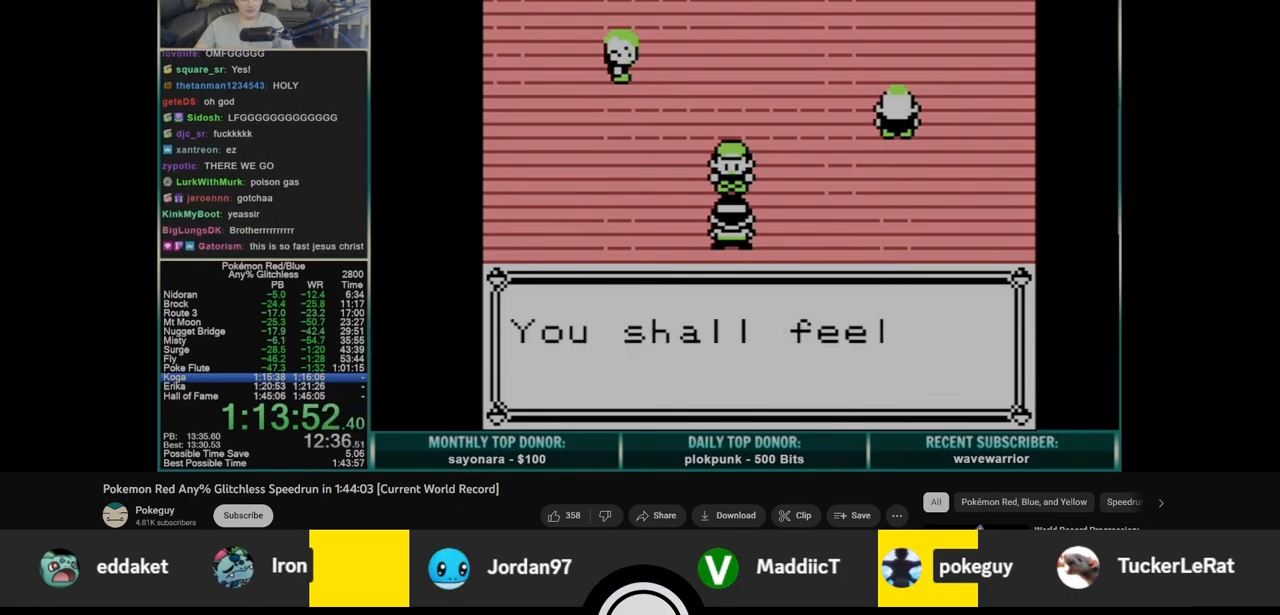
{"buttons": ["A"], "events": [[33, "A", "down"], [33, "B", "up"], [117, "A", "up"], [117, "B", "down"], [183, "B", "up"], [200, "A", "down"], [267, "B", "down"], [283, "A", "up"], [350, "A", "down"], [350, "B", "up"], [417, "B", "down"], [433, "A", "up"], [500, "A", "down"], [500, "B", "up"]]}
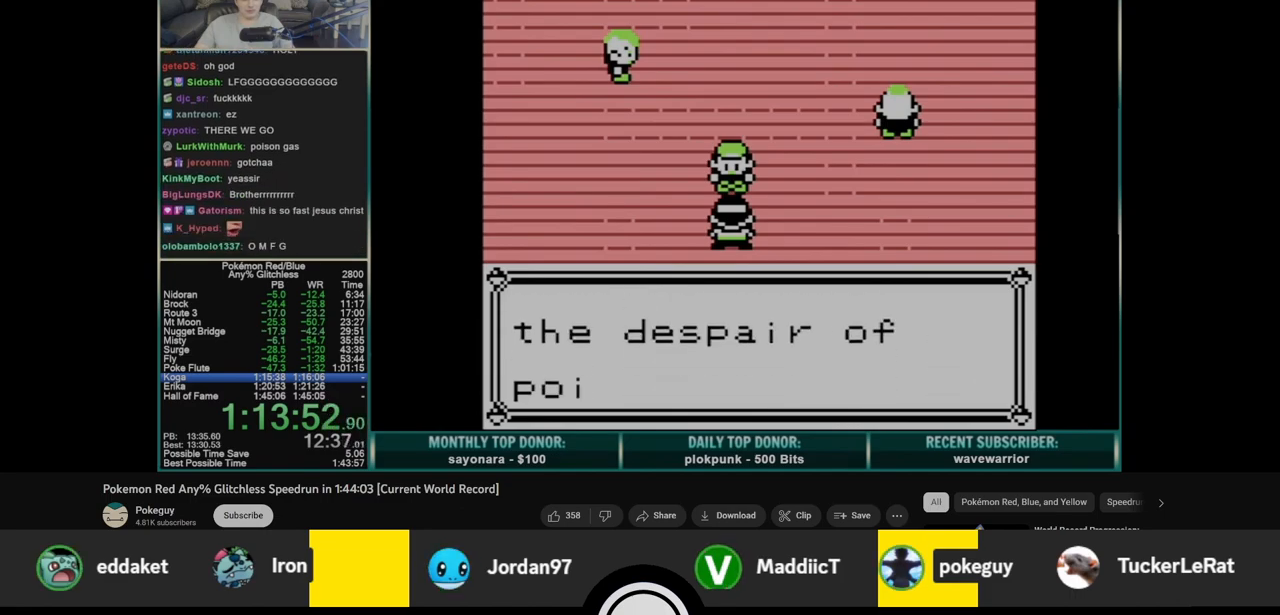
{"buttons": ["A"], "events": [[67, "A", "up"], [67, "B", "down"], [150, "A", "down"], [150, "B", "up"], [233, "A", "up"], [233, "B", "down"], [283, "A", "down"], [283, "B", "up"], [367, "A", "up"], [367, "B", "down"], [450, "A", "down"], [450, "B", "up"]]}
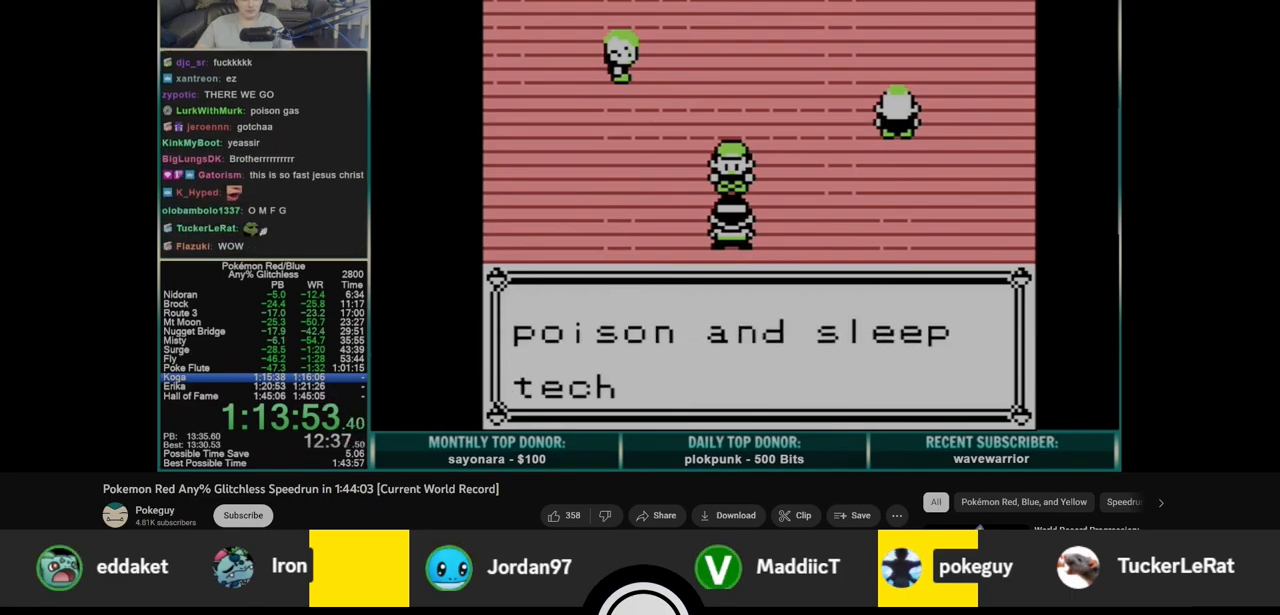
{"buttons": [], "events": [[17, "A", "up"], [17, "B", "down"], [100, "A", "down"], [100, "B", "up"], [150, "A", "up"], [150, "B", "down"], [233, "B", "up"], [283, "B", "down"], [350, "B", "up"]]}
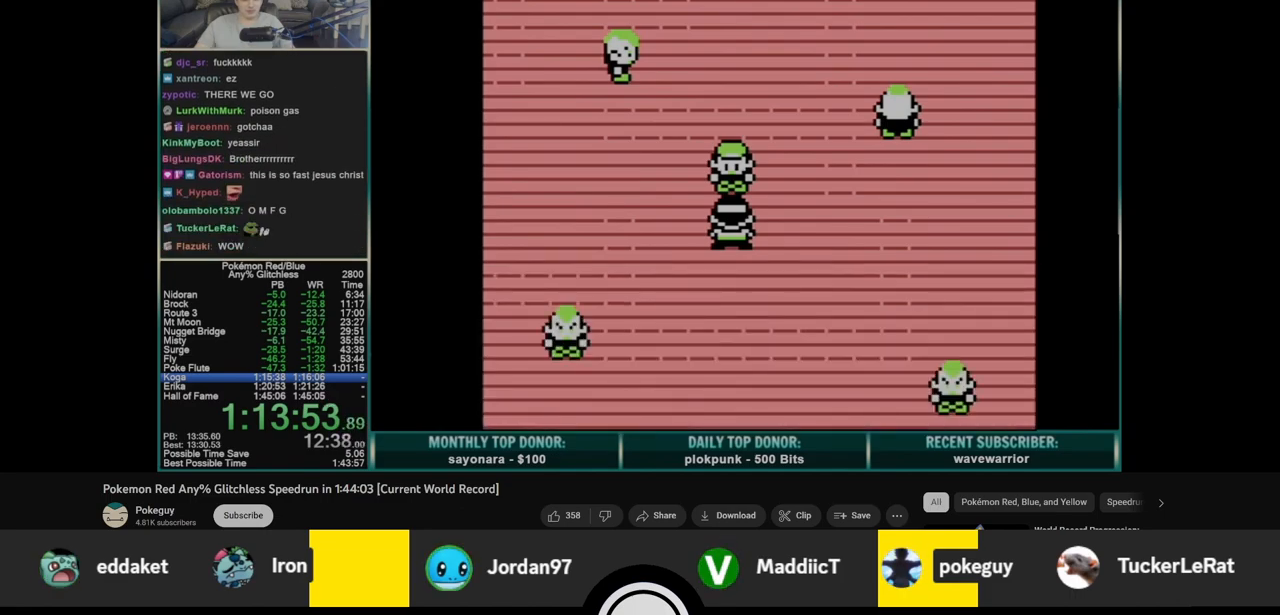
{"buttons": [], "events": []}
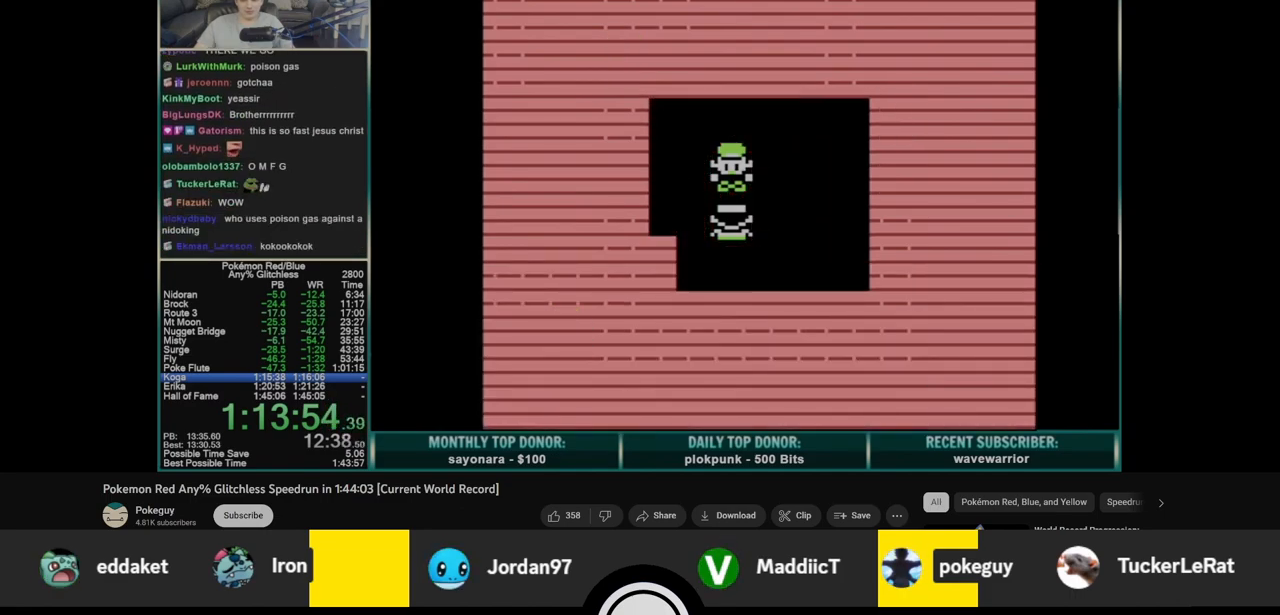
{"buttons": [], "events": []}
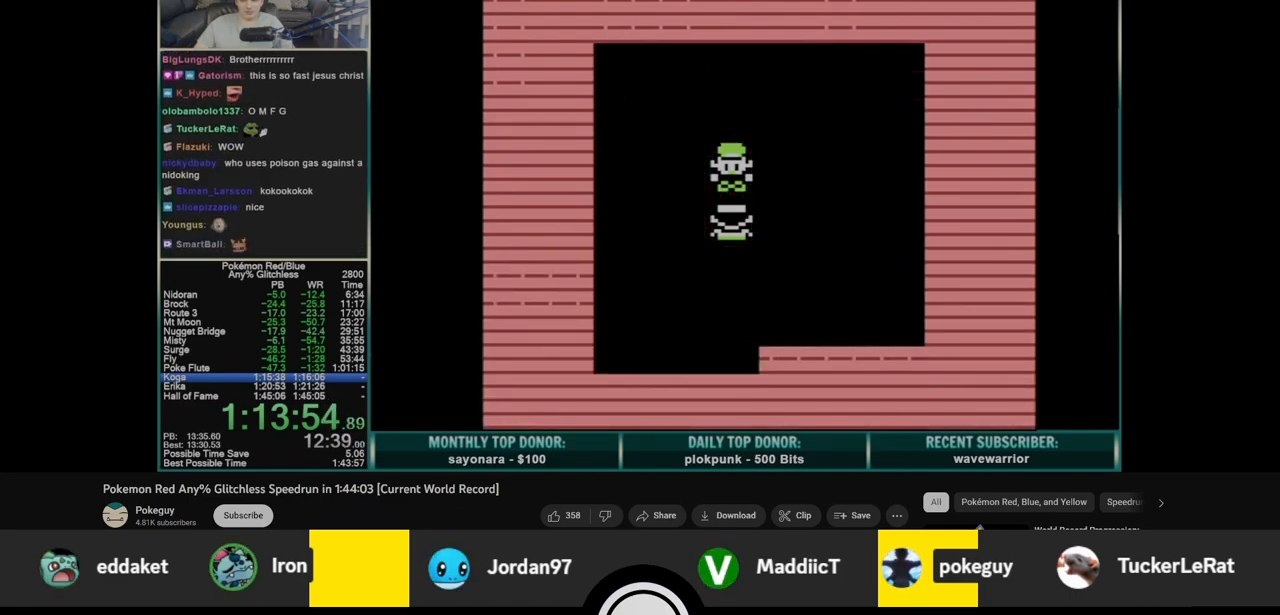
{"buttons": [], "events": []}
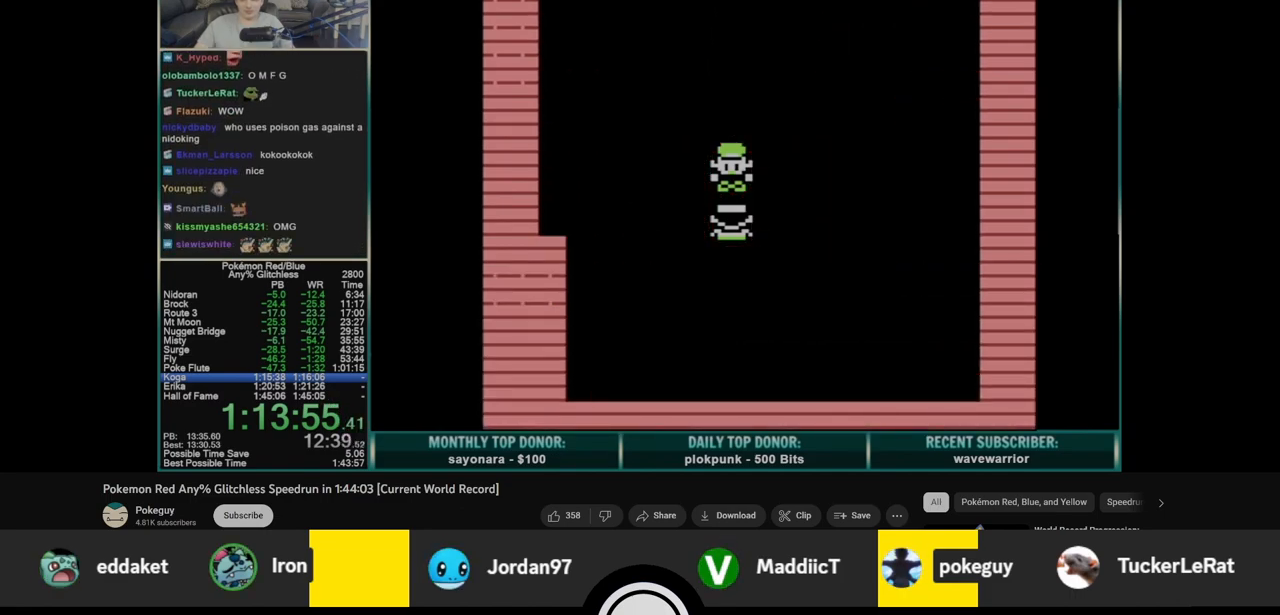
{"buttons": [], "events": []}
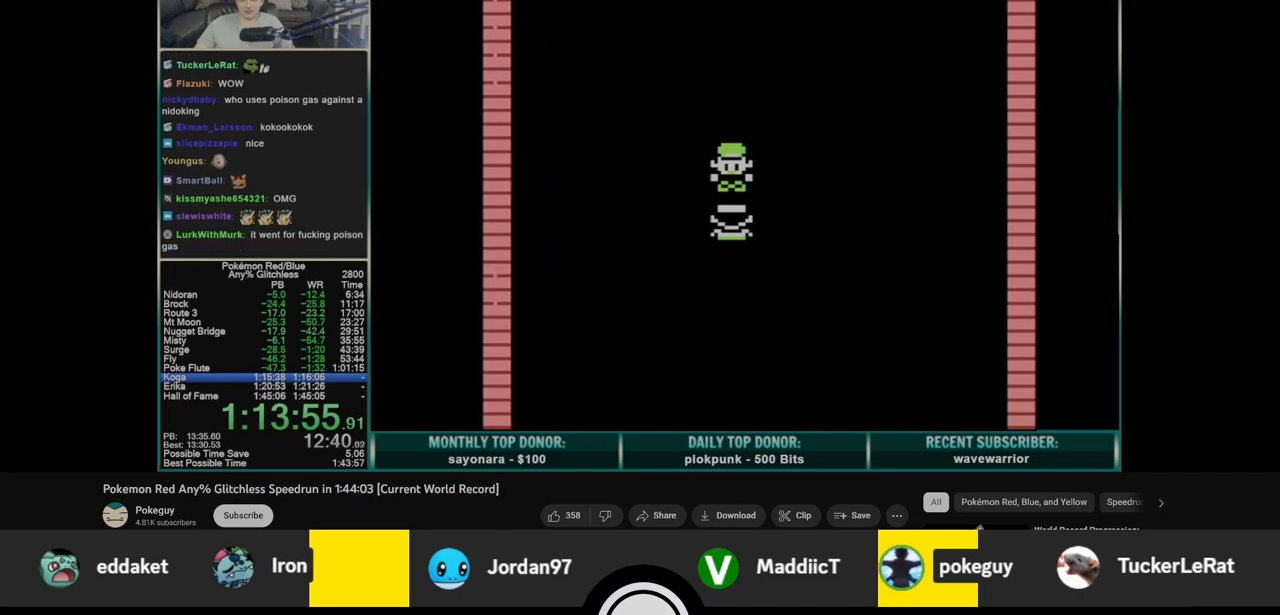
{"buttons": [], "events": []}
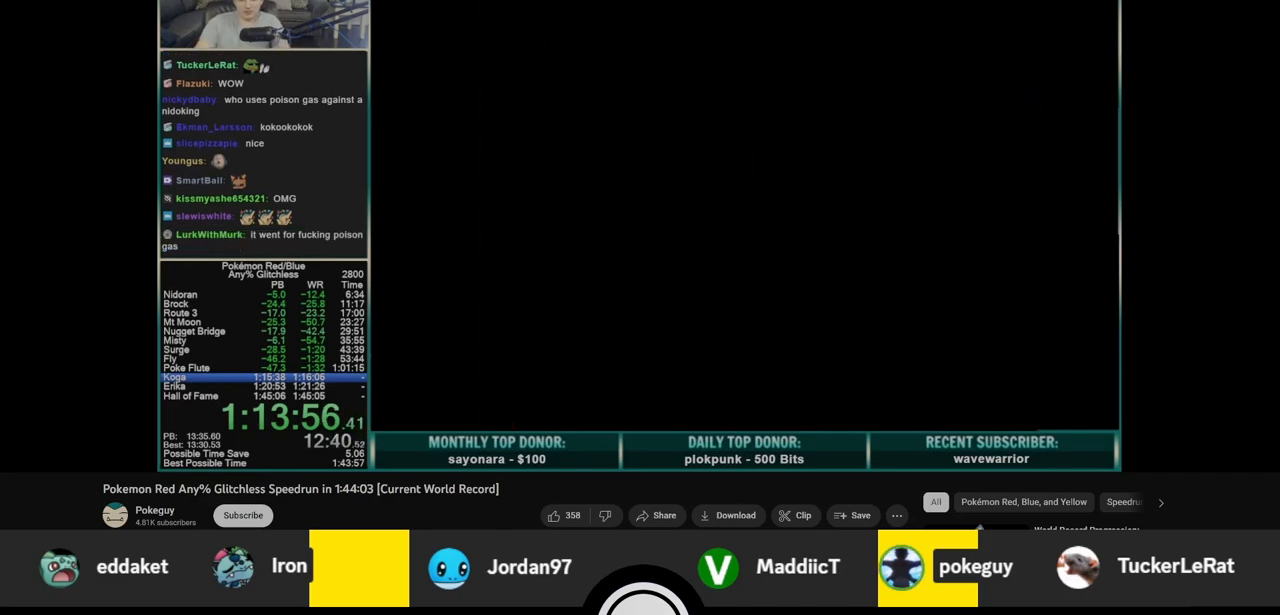
{"buttons": [], "events": []}
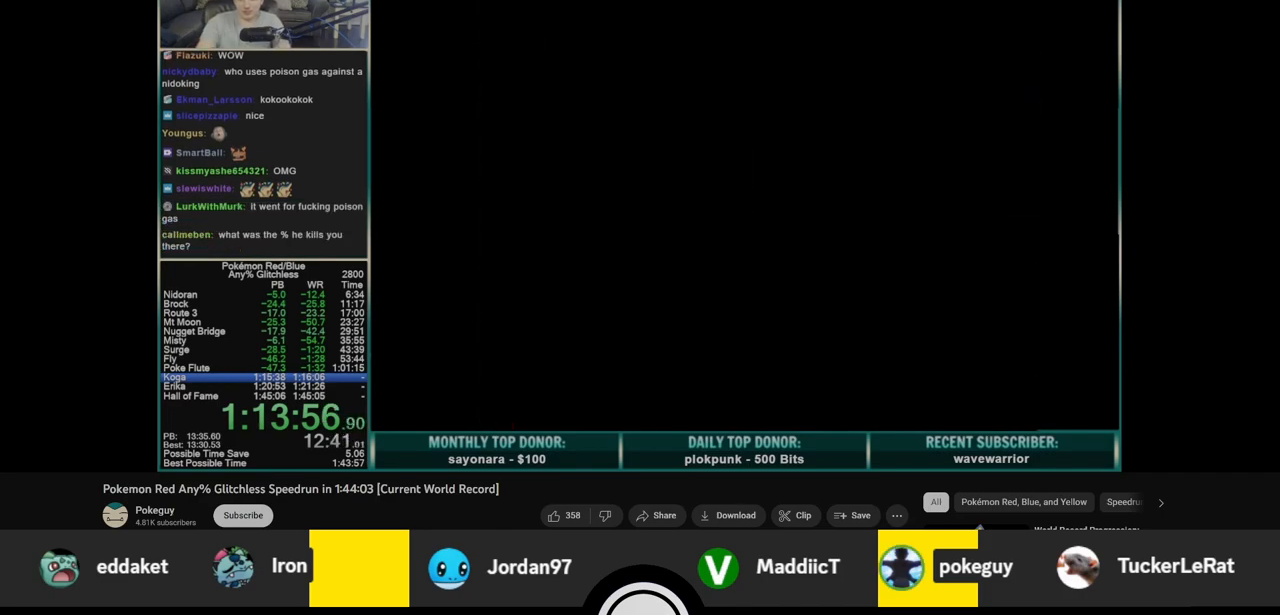
{"buttons": [], "events": []}
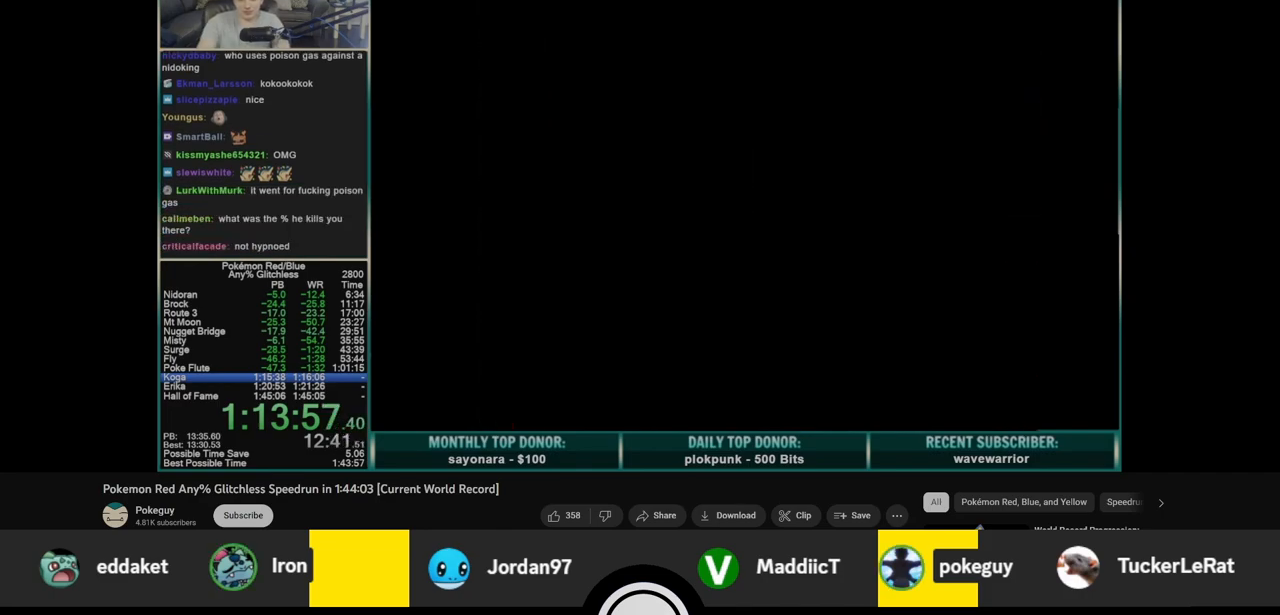
{"buttons": [], "events": []}
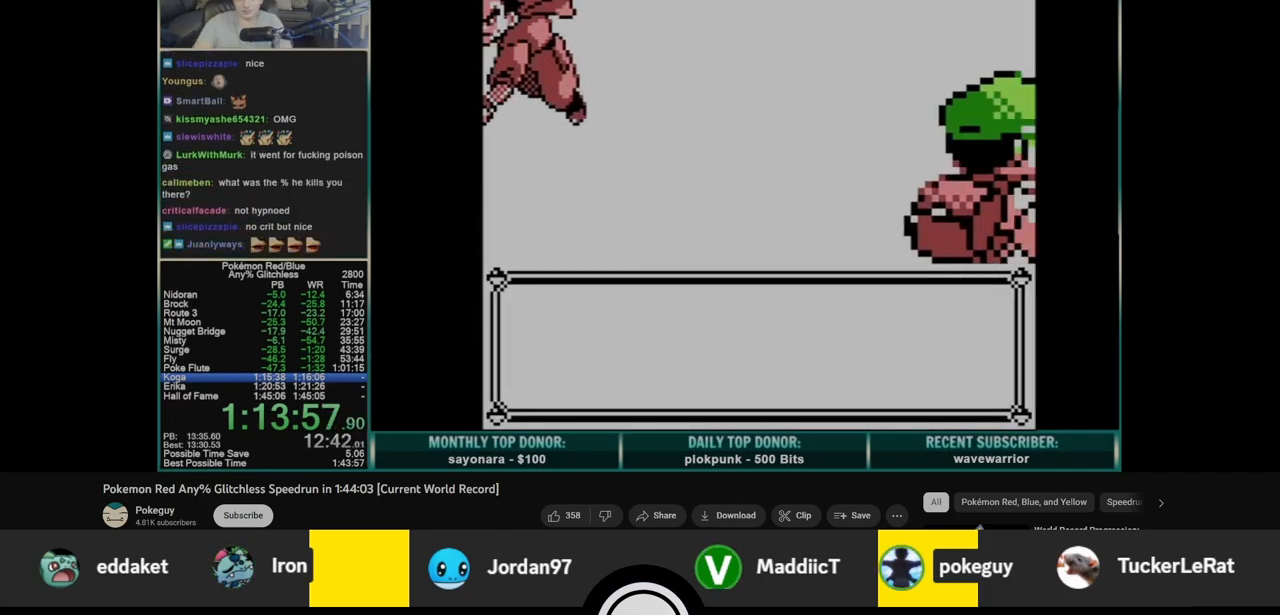
{"buttons": [], "events": []}
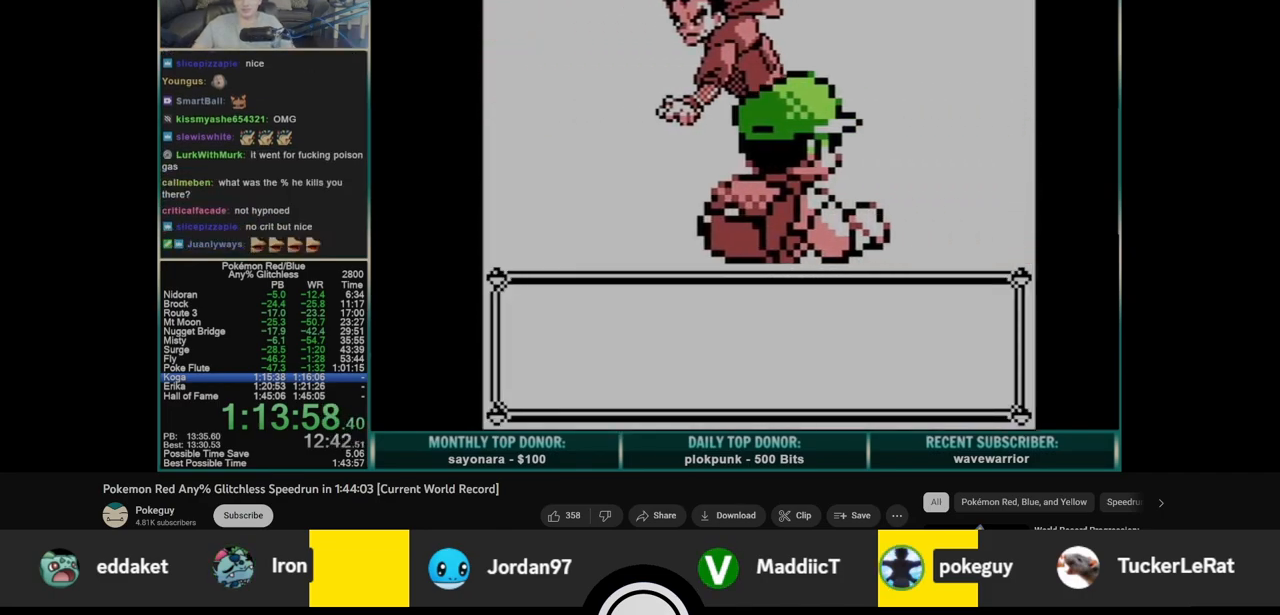
{"buttons": [], "events": []}
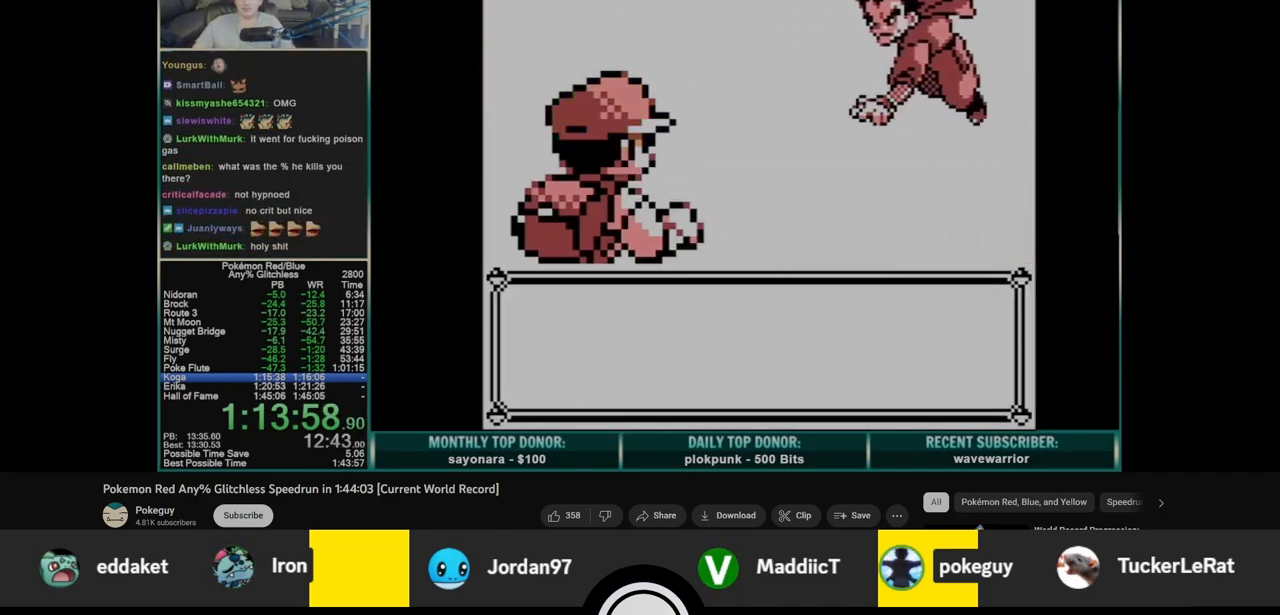
{"buttons": ["A"], "events": [[450, "A", "down"]]}
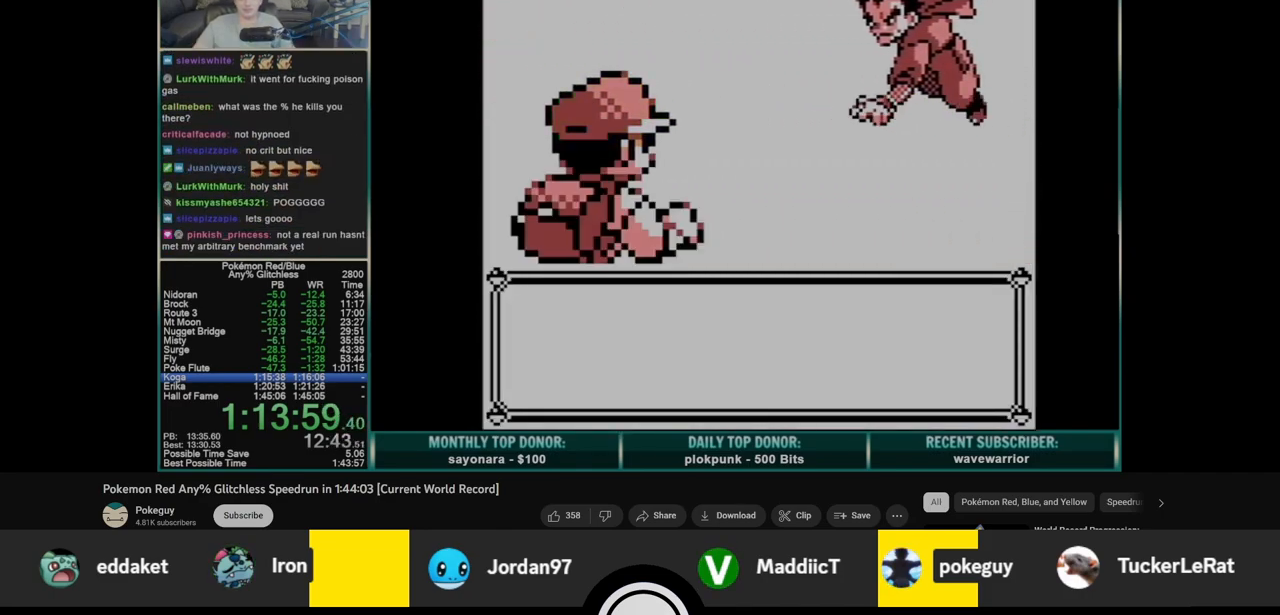
{"buttons": ["B"], "events": [[17, "B", "down"], [33, "A", "up"], [100, "A", "down"], [100, "B", "up"], [167, "B", "down"], [200, "A", "up"], [233, "B", "up"], [250, "A", "down"], [283, "B", "down"], [333, "A", "up"], [367, "B", "up"], [400, "A", "down"], [450, "B", "down"], [483, "A", "up"]]}
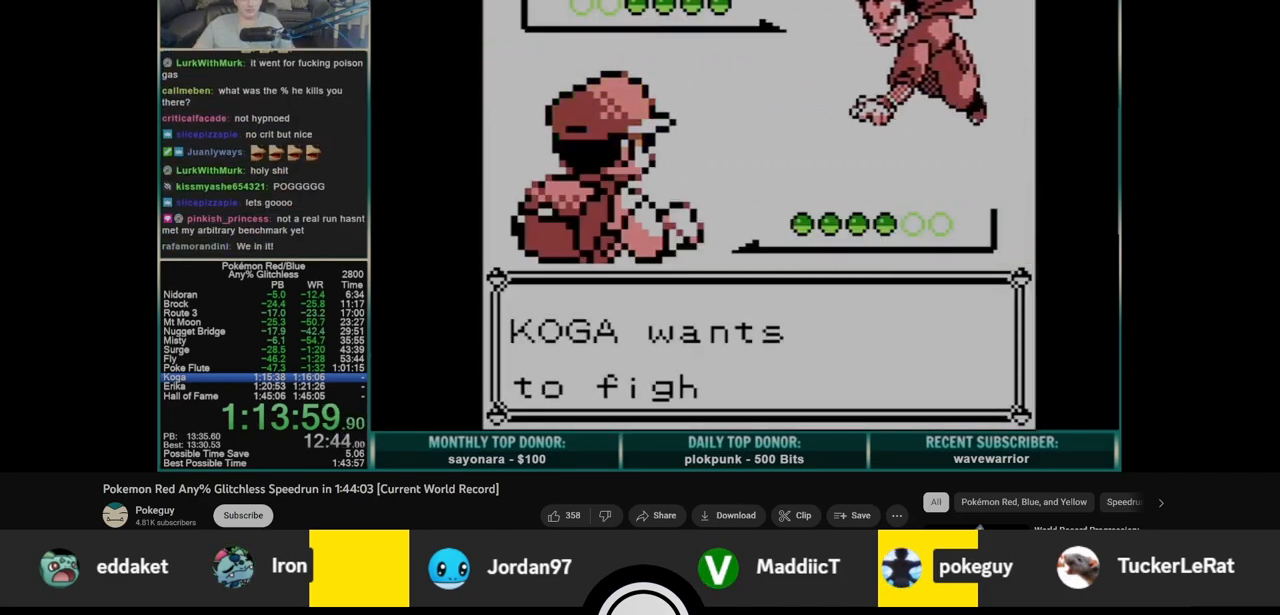
{"buttons": [], "events": [[17, "B", "up"], [33, "A", "down"], [100, "A", "up"], [100, "B", "down"], [117, "B", "up"]]}
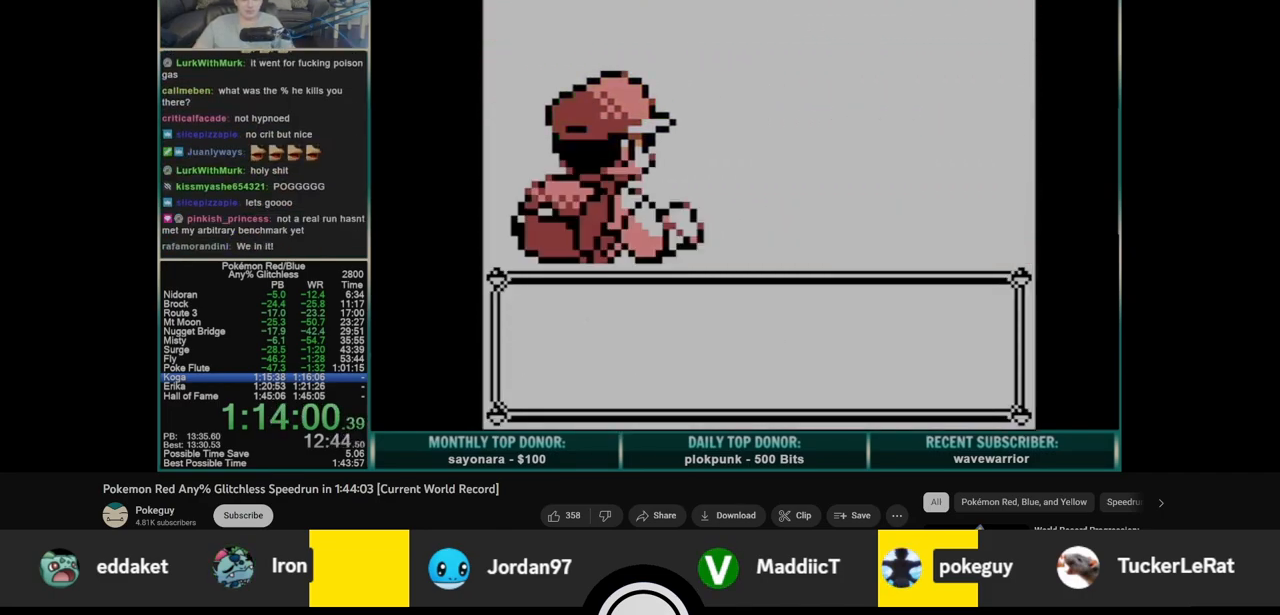
{"buttons": [], "events": []}